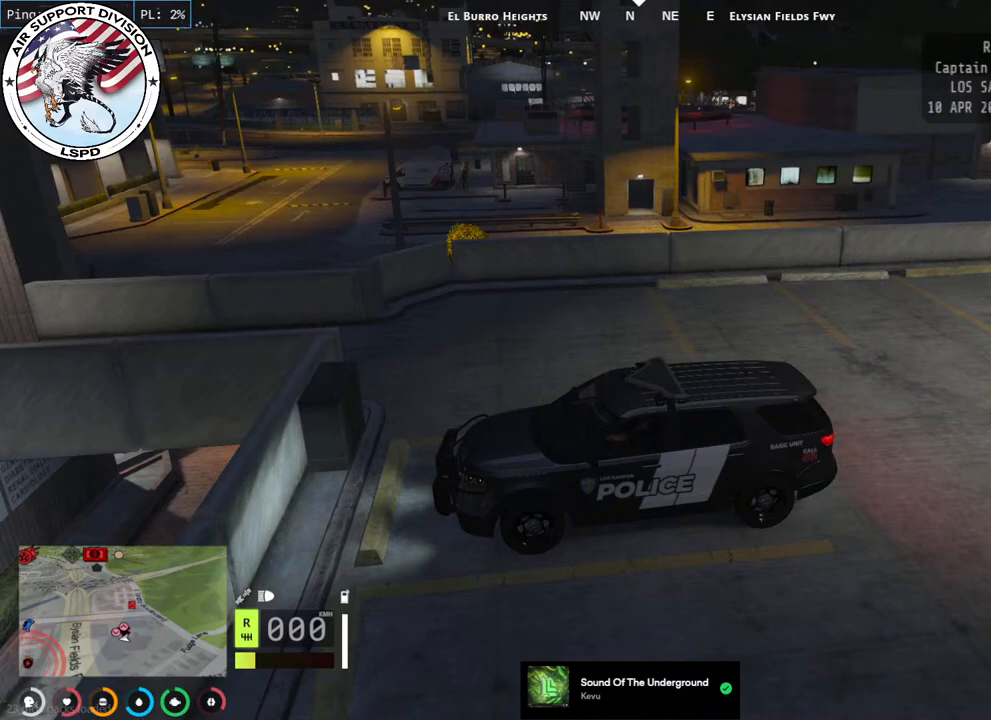
Gameplay with keyboard and mouse; each line is a JSON object with the keys and mouse buttons held at the frame after it. "events" lists presses ("down") and releases ("up") of "a", "ctrl", "d", "e", "q", "s", "shift", "space", "w", "mouse_left", "mouse_wheel", "mouse_right", "mouse_mb4" and "mouse_mb5" between this image and that frame as [ms after this image, input, new state], when the widget could be followed in between. "mouse_left", "mouse_wheel", "mouse_right", "mouse_mb4", "mouse_mb5" = the "left", "wheel", "right", "mb4", "mb5" buttons of the "mouse" list. No other keys are recorded. "wheel" means that the mouse wheel is clicked or scrolled. Mouse movement is not recorded.
{"keys": [], "mouse": ["mb5"], "events": [[434, "mouse_mb5", "down"]]}
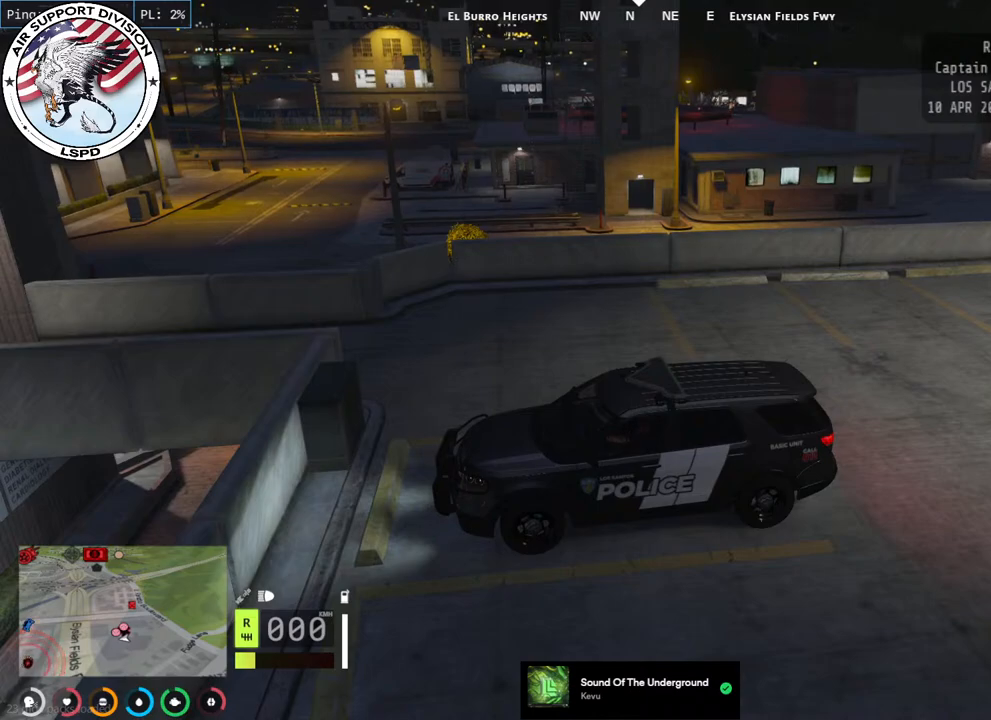
{"keys": [], "mouse": ["mb5"], "events": []}
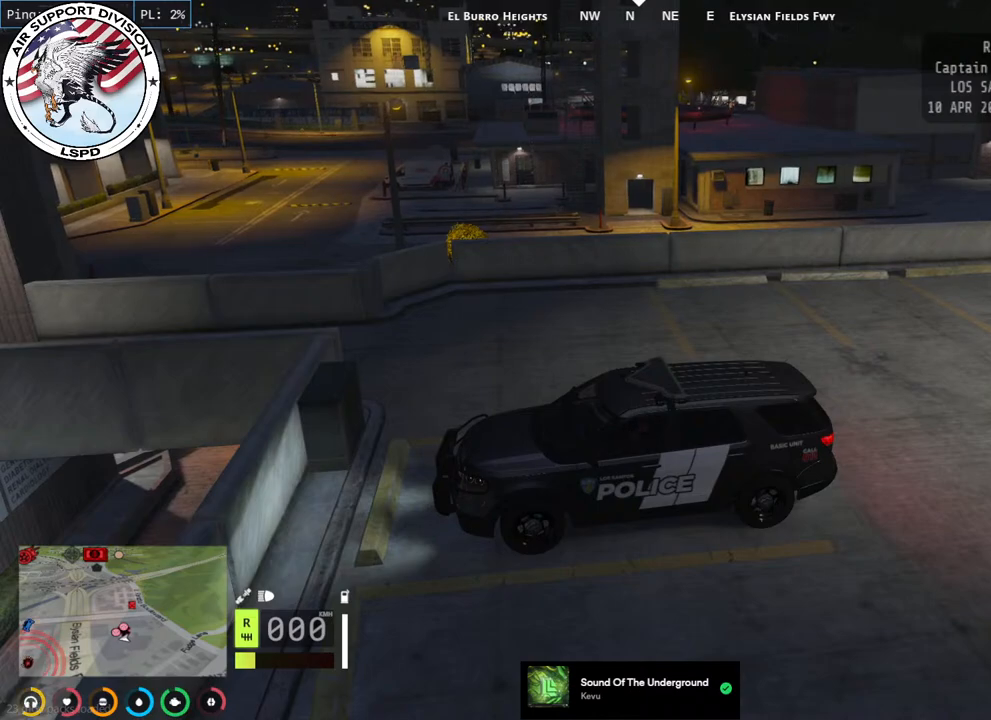
{"keys": [], "mouse": ["mb5"], "events": []}
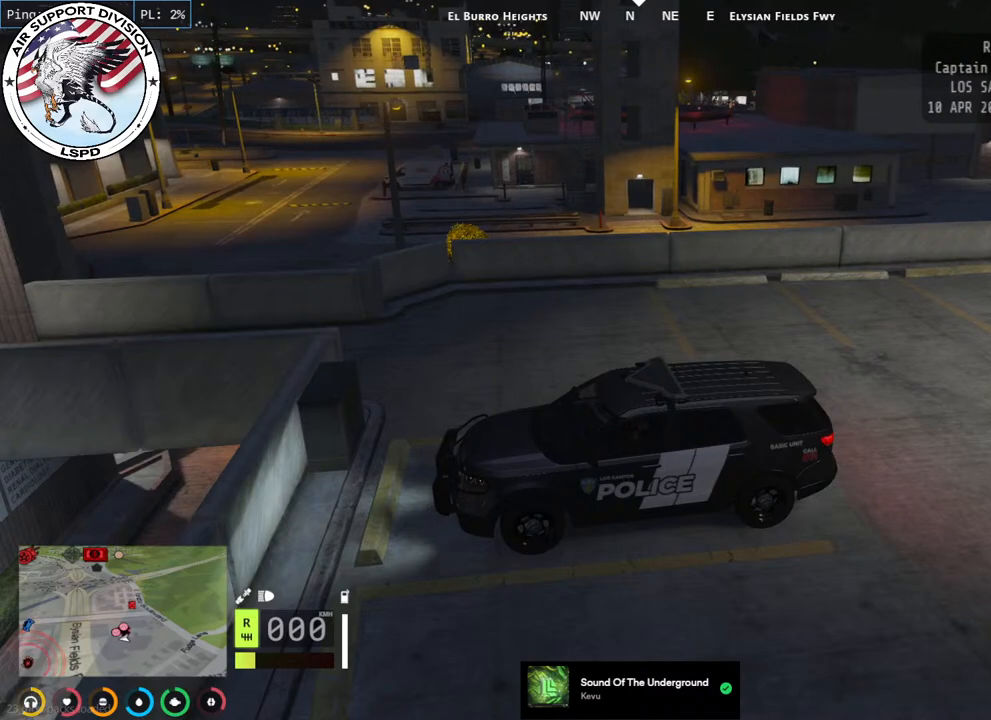
{"keys": [], "mouse": ["mb5"], "events": []}
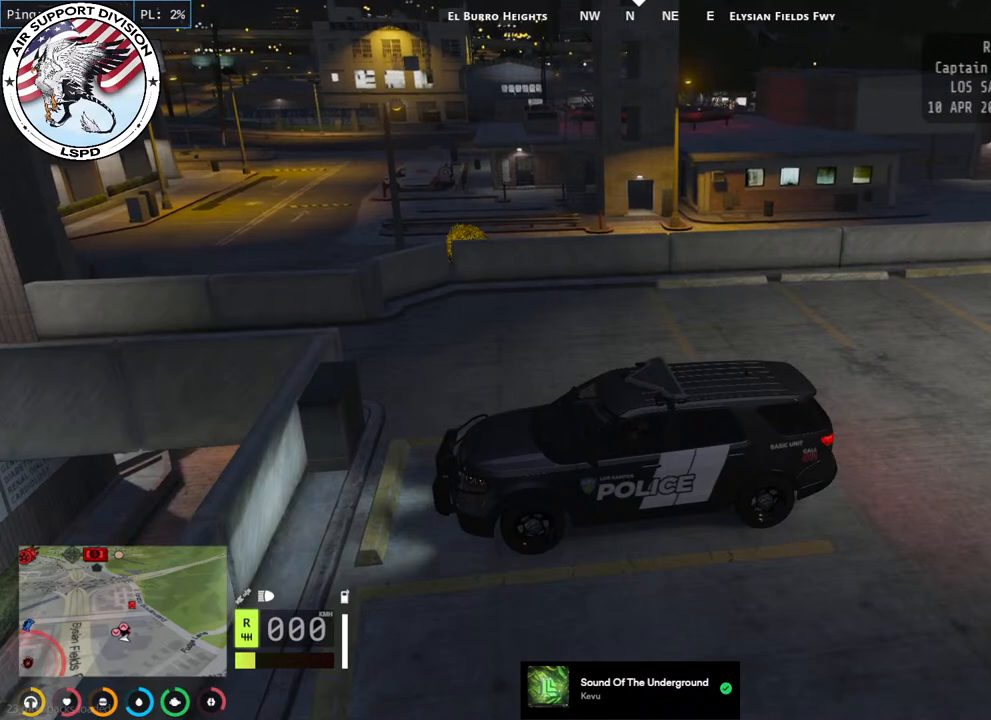
{"keys": [], "mouse": [], "events": [[234, "mouse_mb5", "up"]]}
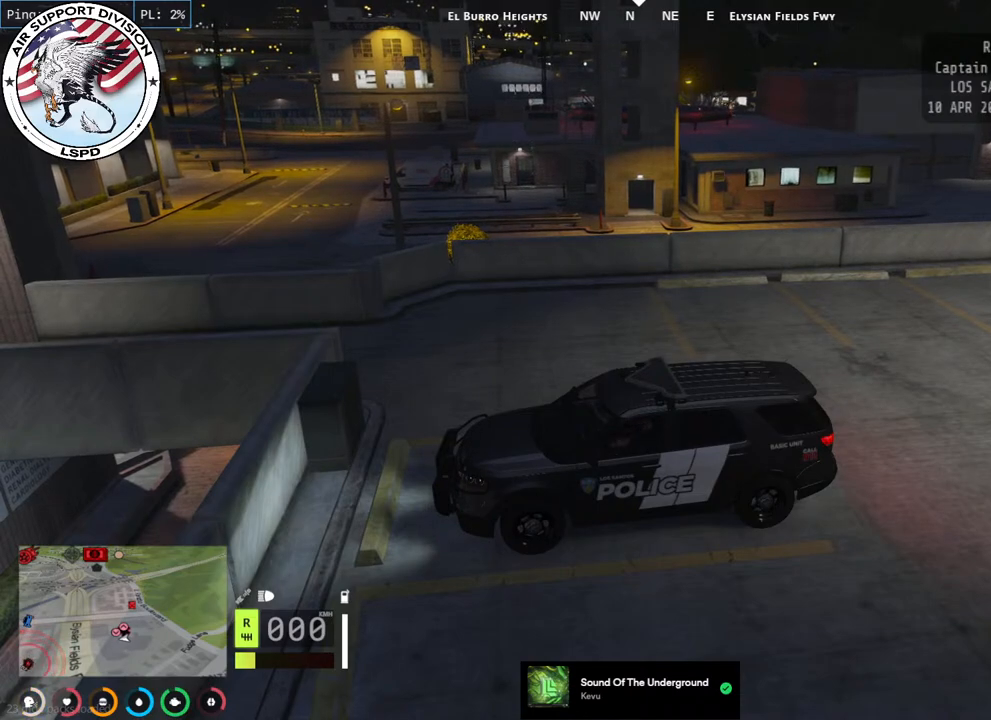
{"keys": ["a", "s"], "mouse": [], "events": [[267, "s", "down"], [317, "a", "down"]]}
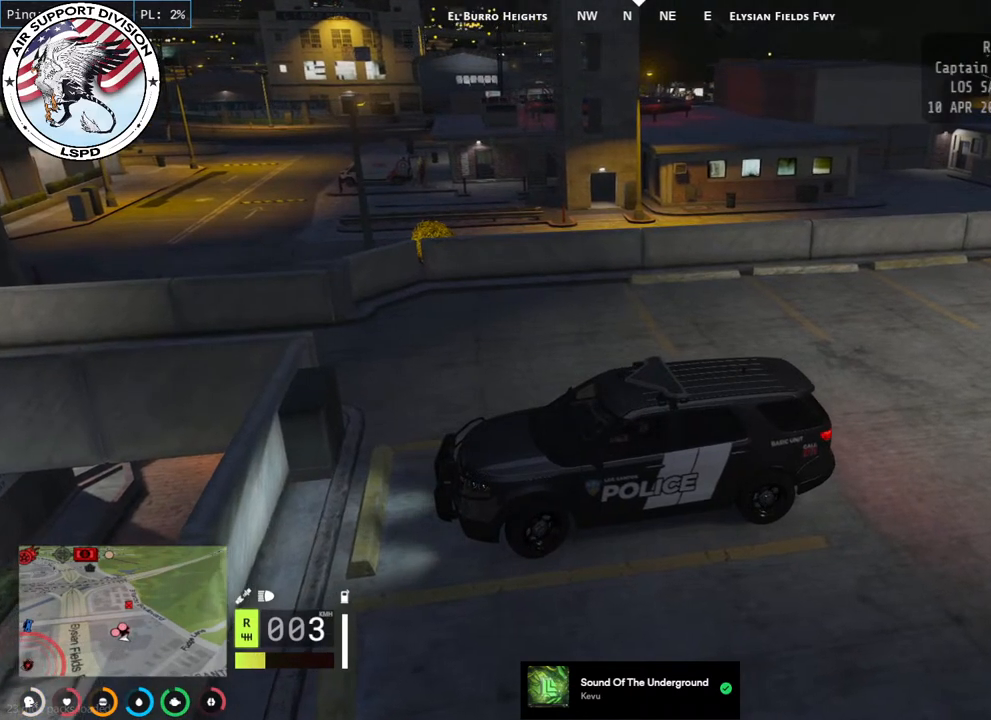
{"keys": ["a", "s"], "mouse": [], "events": []}
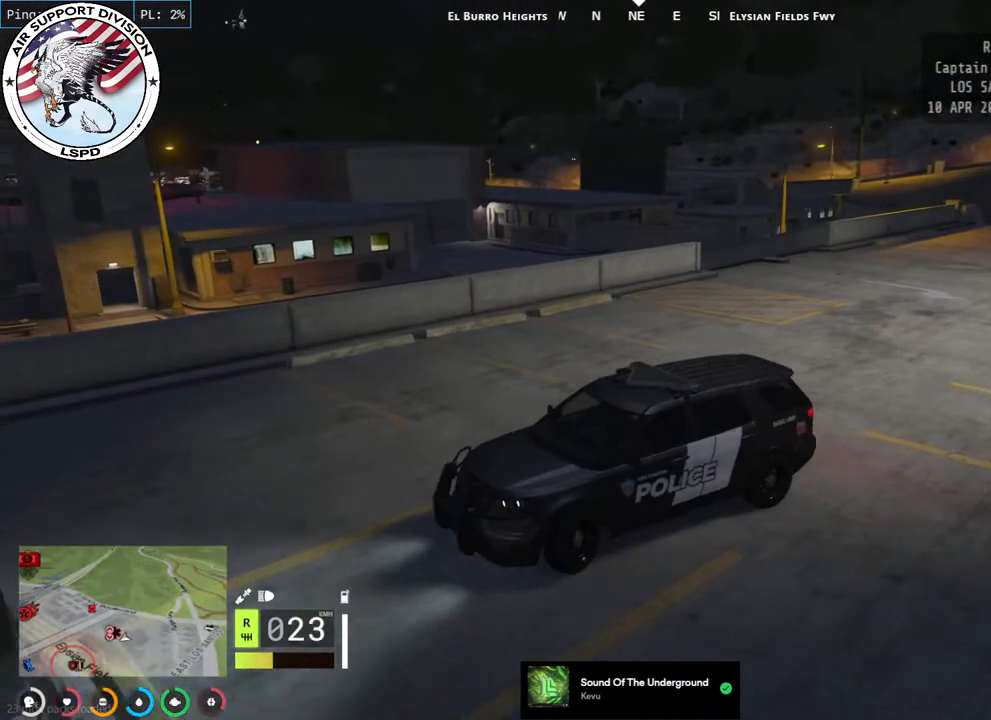
{"keys": ["a"], "mouse": [], "events": [[367, "s", "up"]]}
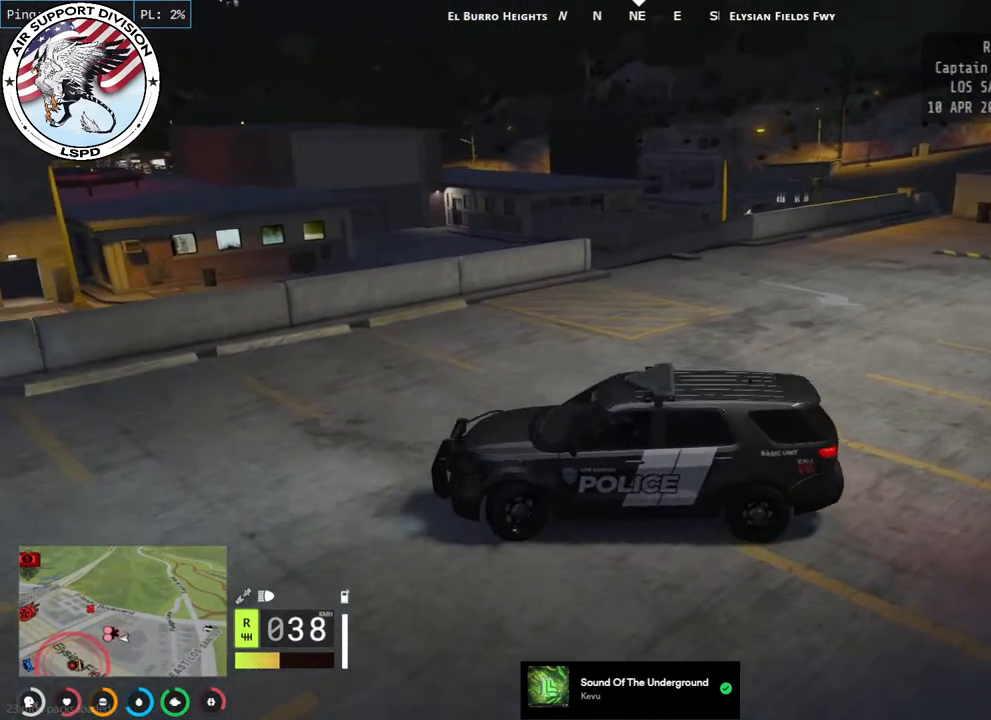
{"keys": ["d", "w"], "mouse": [], "events": [[150, "w", "down"], [300, "a", "up"], [317, "d", "down"], [367, "w", "up"], [500, "w", "down"]]}
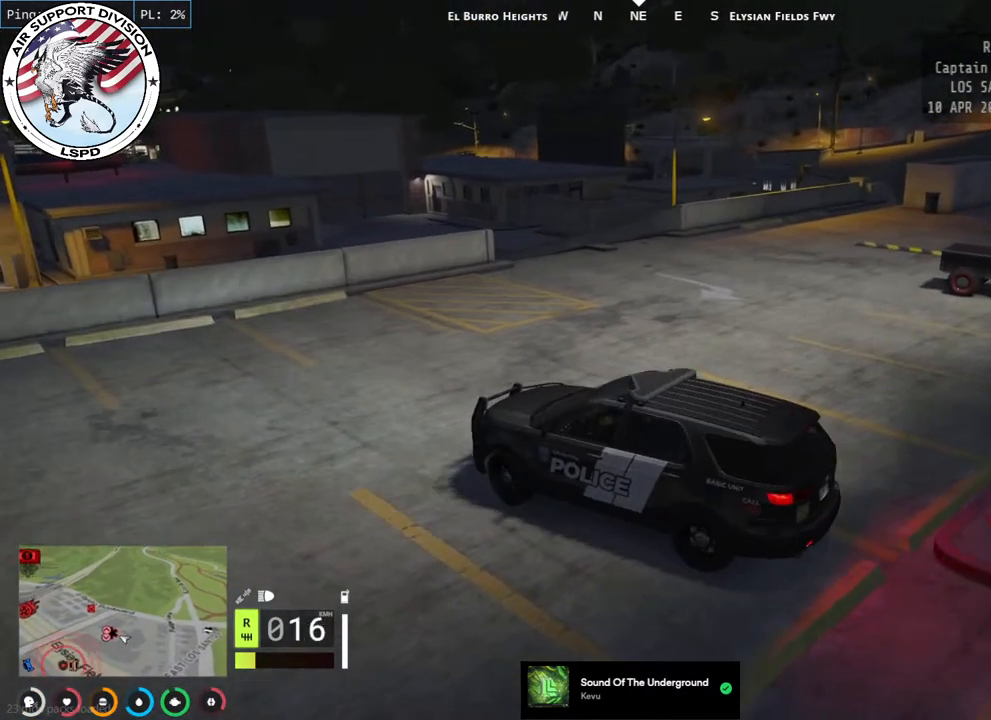
{"keys": ["d", "w"], "mouse": [], "events": [[67, "d", "up"], [150, "w", "up"], [267, "w", "down"], [334, "d", "down"]]}
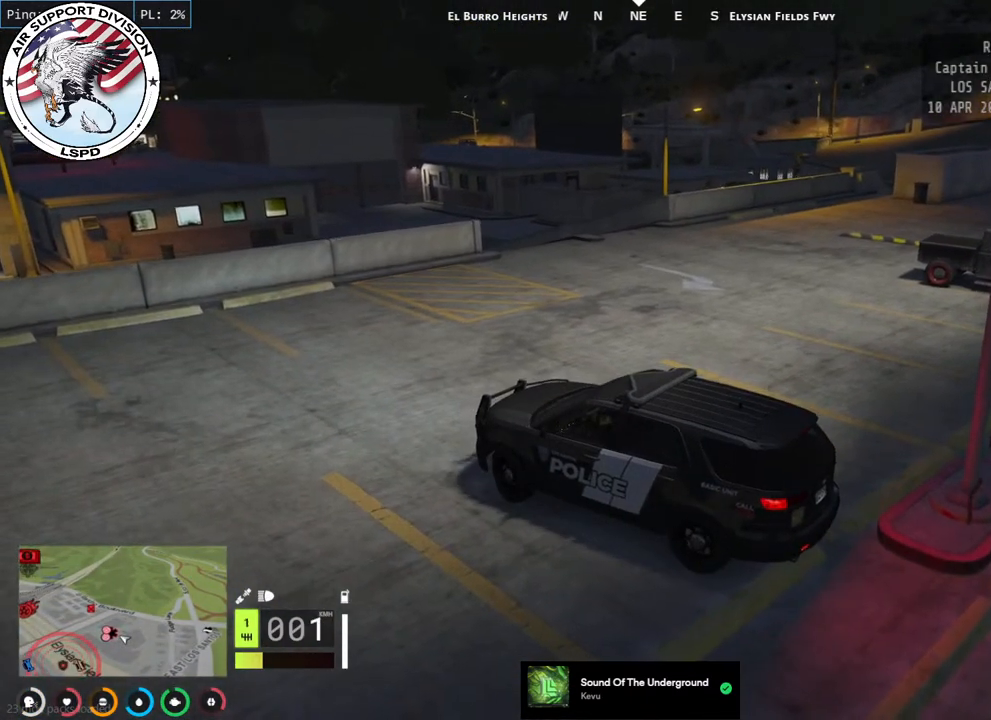
{"keys": ["d", "w"], "mouse": [], "events": []}
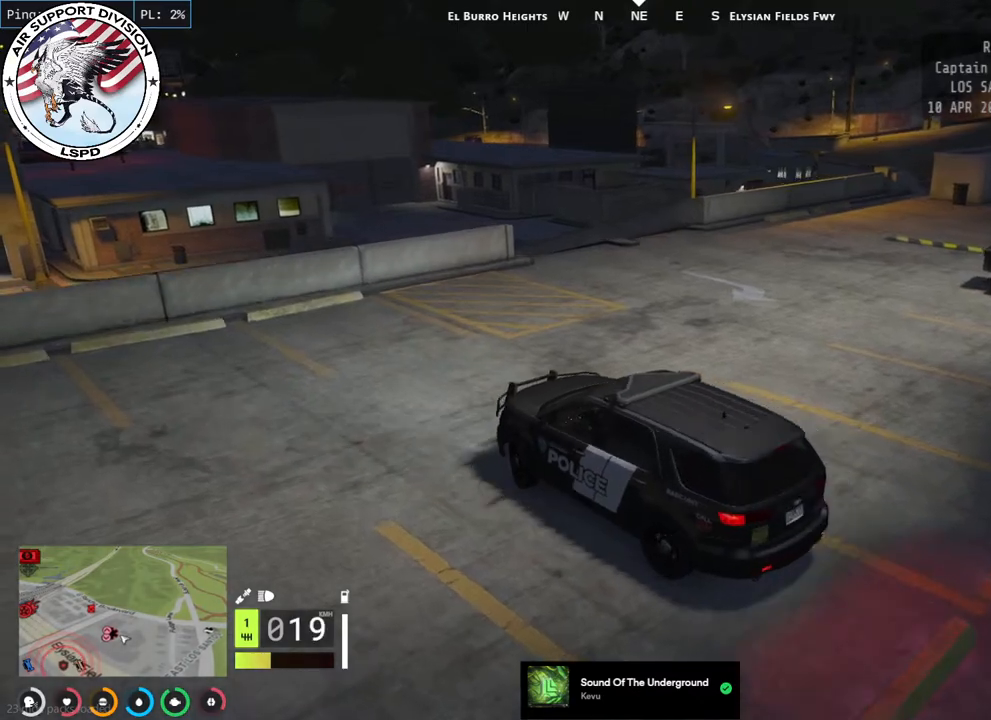
{"keys": ["w"], "mouse": [], "events": [[500, "d", "up"]]}
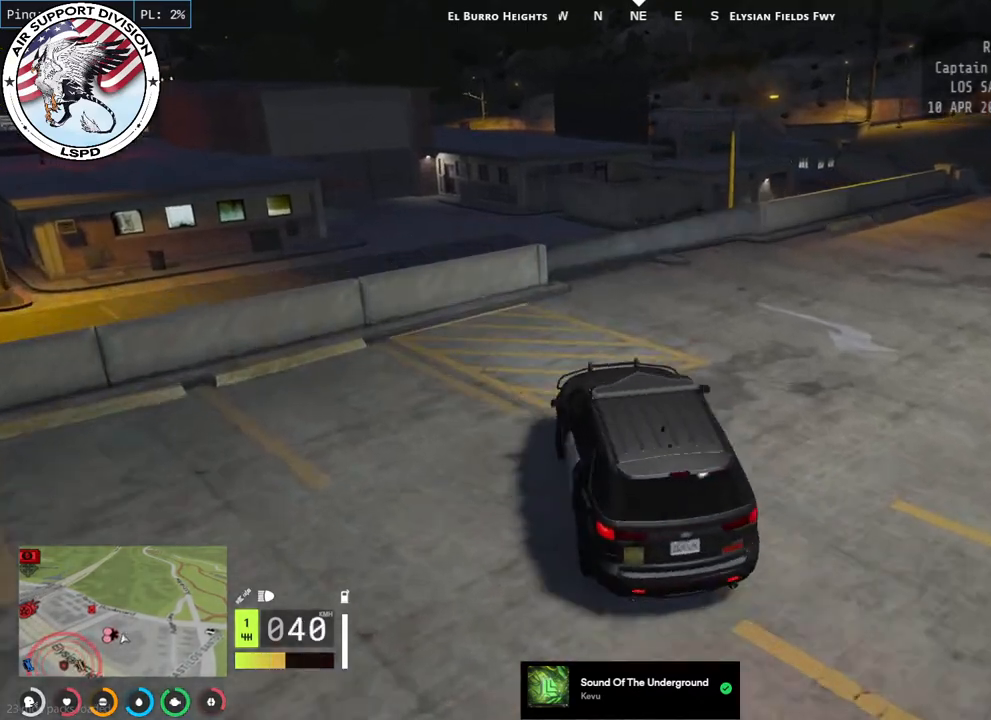
{"keys": [], "mouse": [], "events": [[150, "w", "up"], [217, "a", "down"], [334, "a", "up"]]}
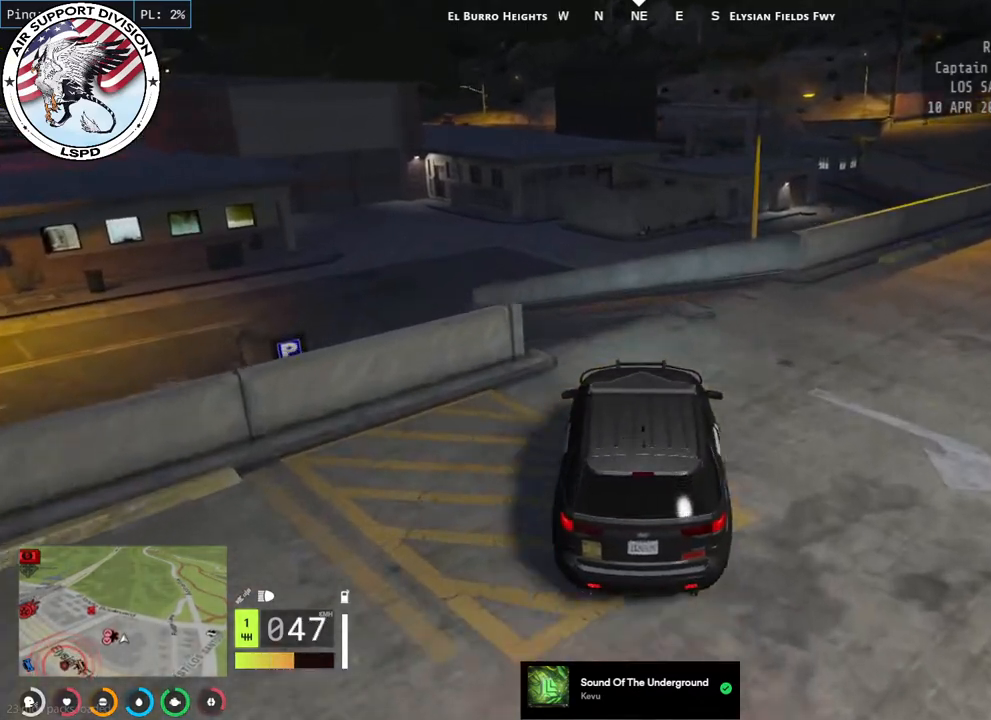
{"keys": ["a"], "mouse": [], "events": [[67, "a", "down"], [267, "a", "up"], [450, "a", "down"]]}
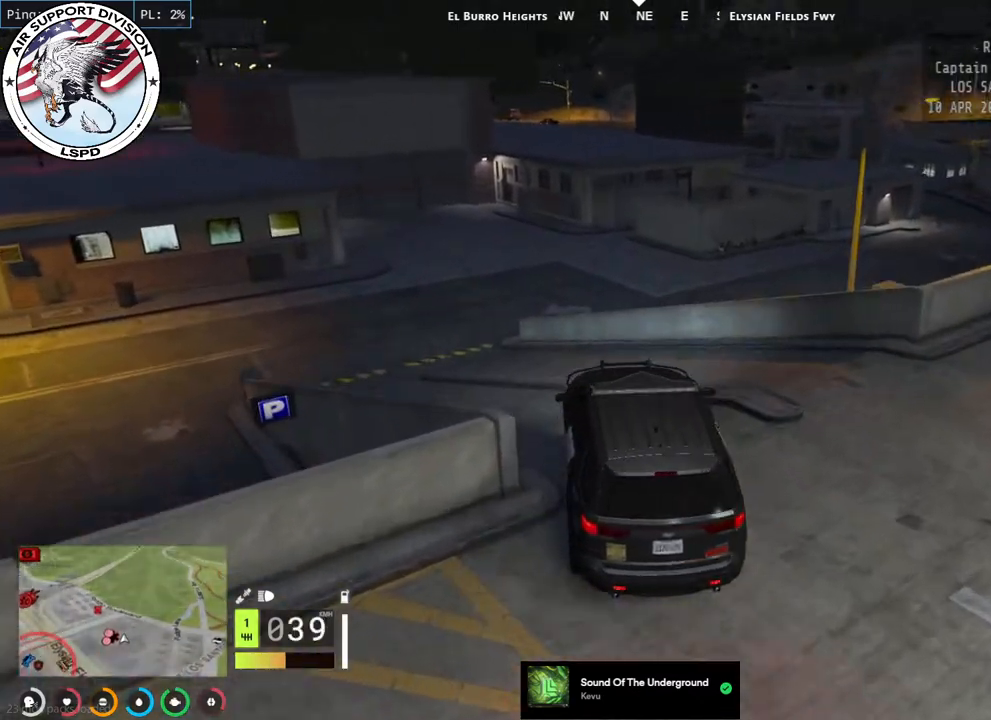
{"keys": ["a"], "mouse": [], "events": []}
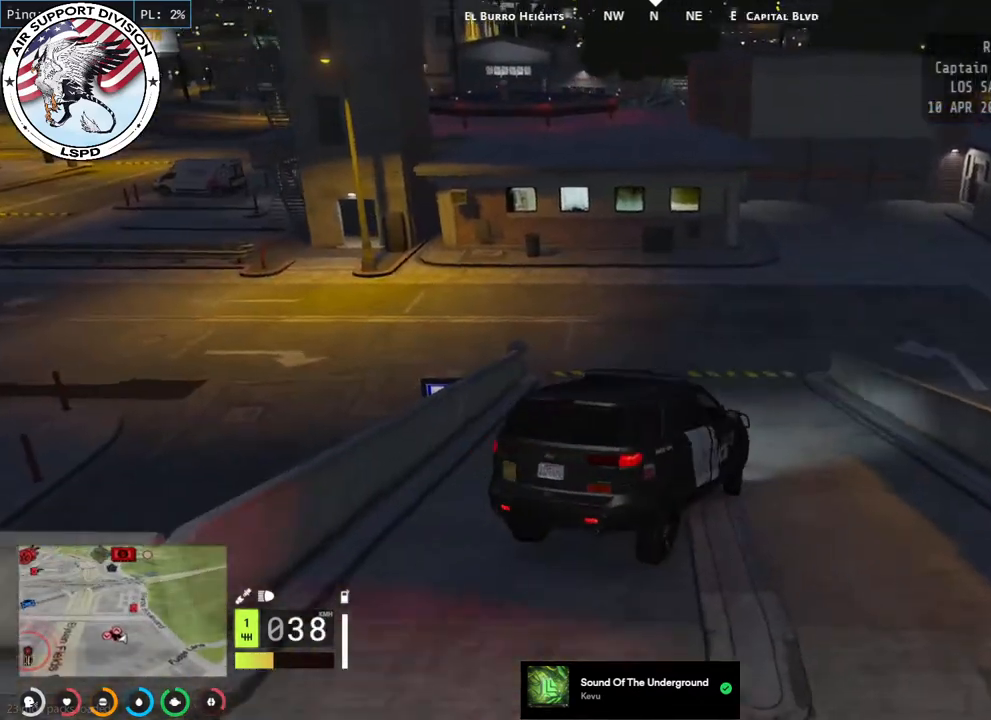
{"keys": ["w"], "mouse": [], "events": [[217, "w", "down"], [300, "a", "up"]]}
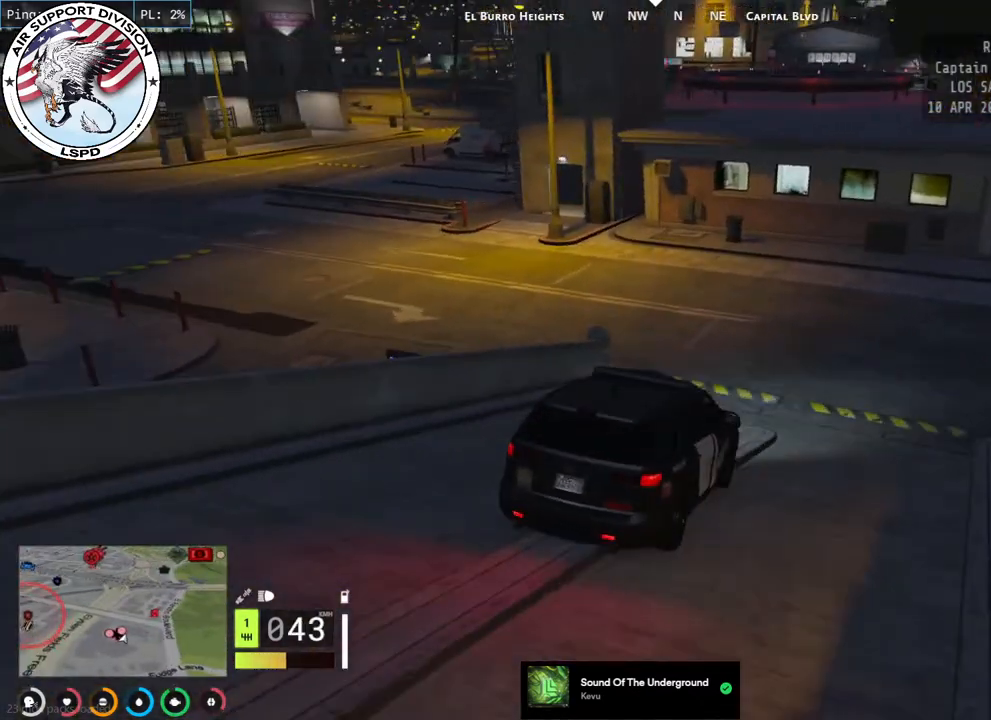
{"keys": ["a"], "mouse": [], "events": [[84, "a", "down"], [167, "a", "up"], [250, "w", "up"], [300, "a", "down"]]}
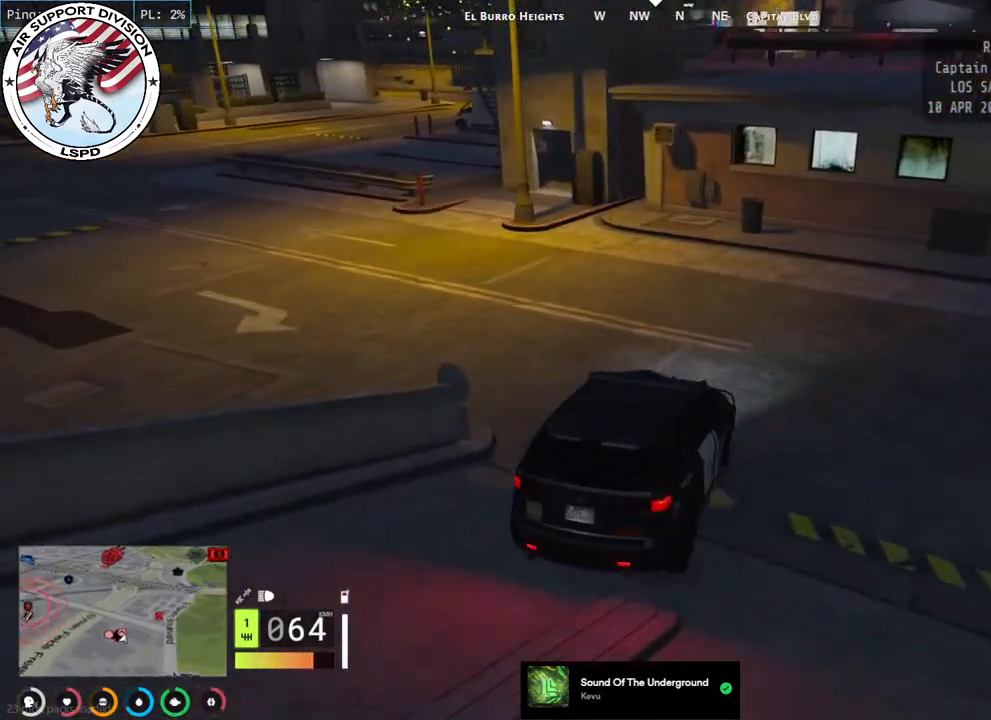
{"keys": ["a", "space"], "mouse": [], "events": [[400, "space", "down"]]}
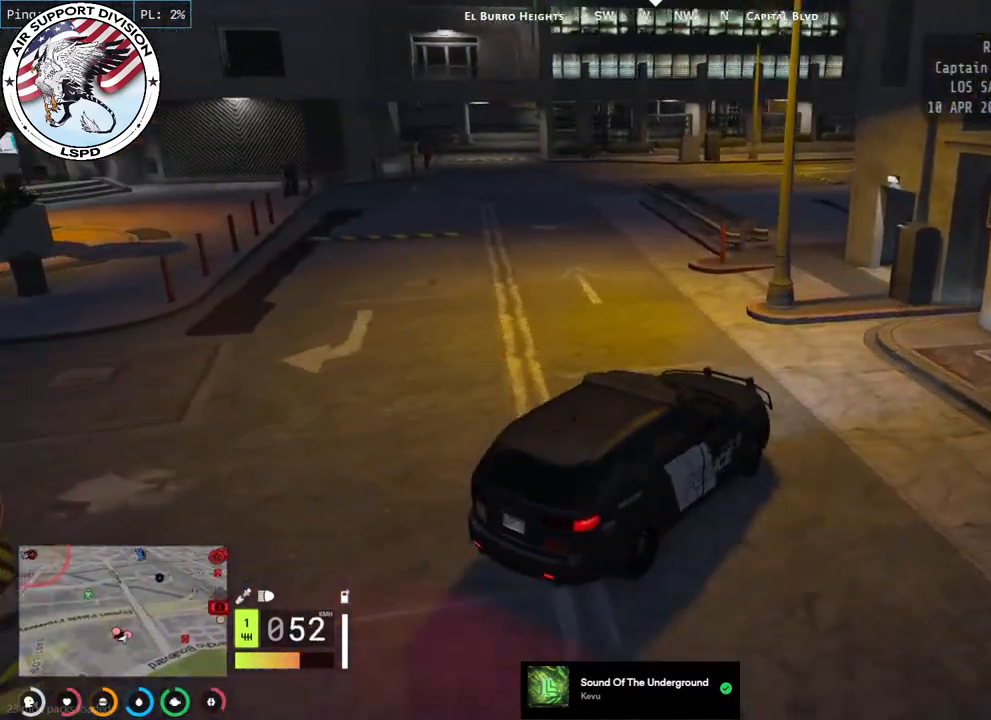
{"keys": ["a", "space"], "mouse": [], "events": []}
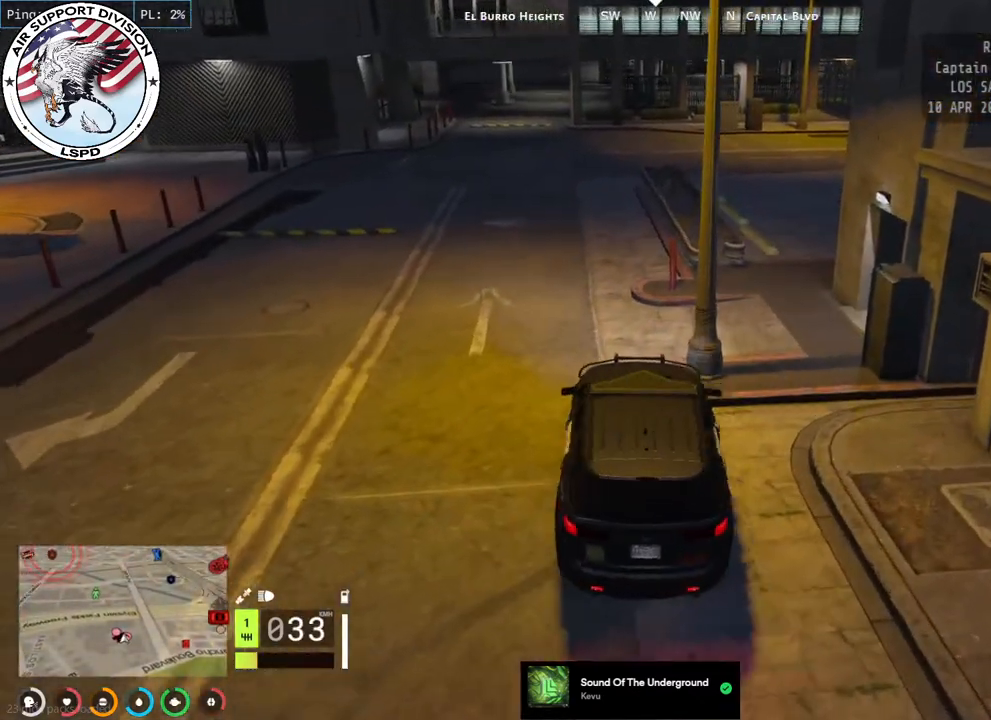
{"keys": ["w"], "mouse": [], "events": [[50, "space", "up"], [67, "w", "down"], [234, "a", "up"], [350, "d", "down"], [500, "d", "up"]]}
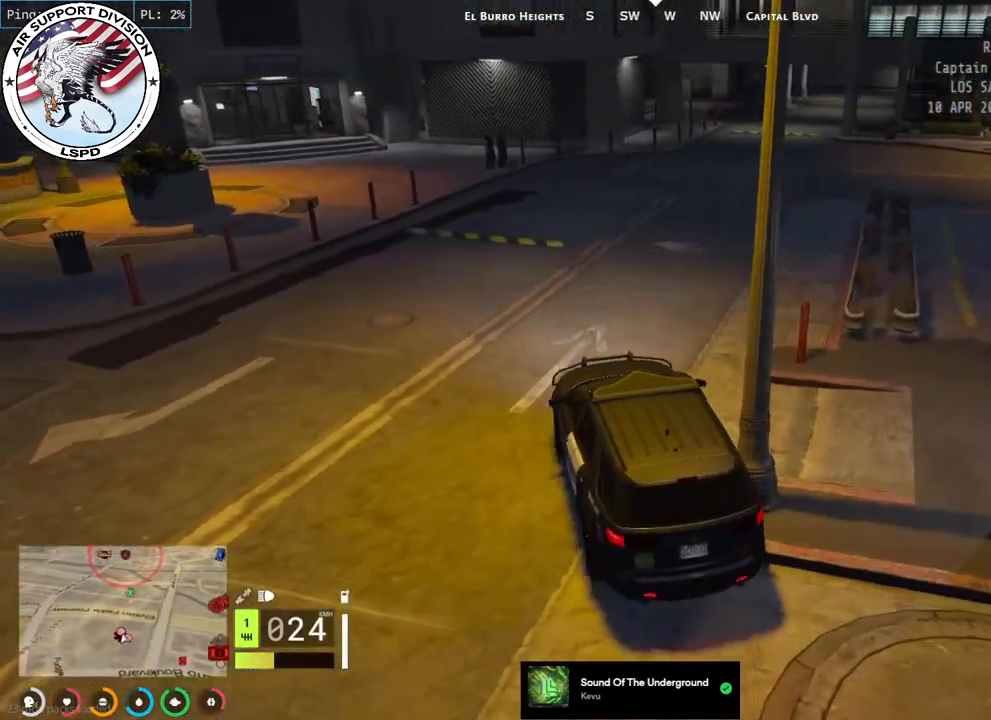
{"keys": ["d", "w"], "mouse": [], "events": [[167, "d", "down"], [367, "d", "up"], [500, "d", "down"]]}
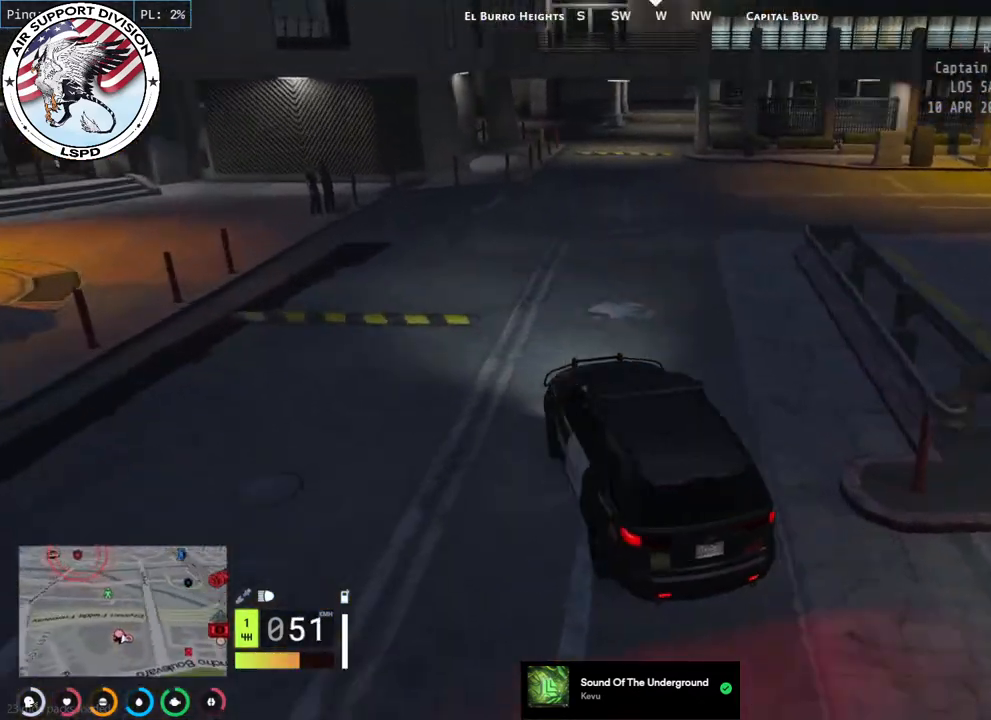
{"keys": ["d", "space"], "mouse": [], "events": [[250, "w", "up"], [484, "space", "down"]]}
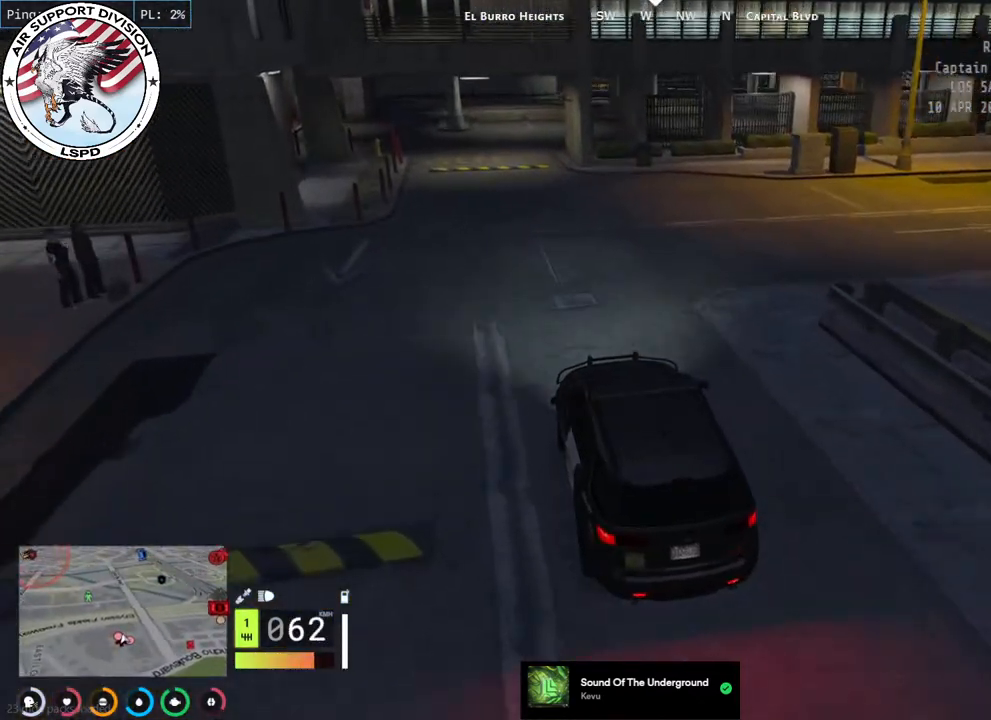
{"keys": ["d", "w"], "mouse": [], "events": [[267, "space", "up"], [300, "w", "down"]]}
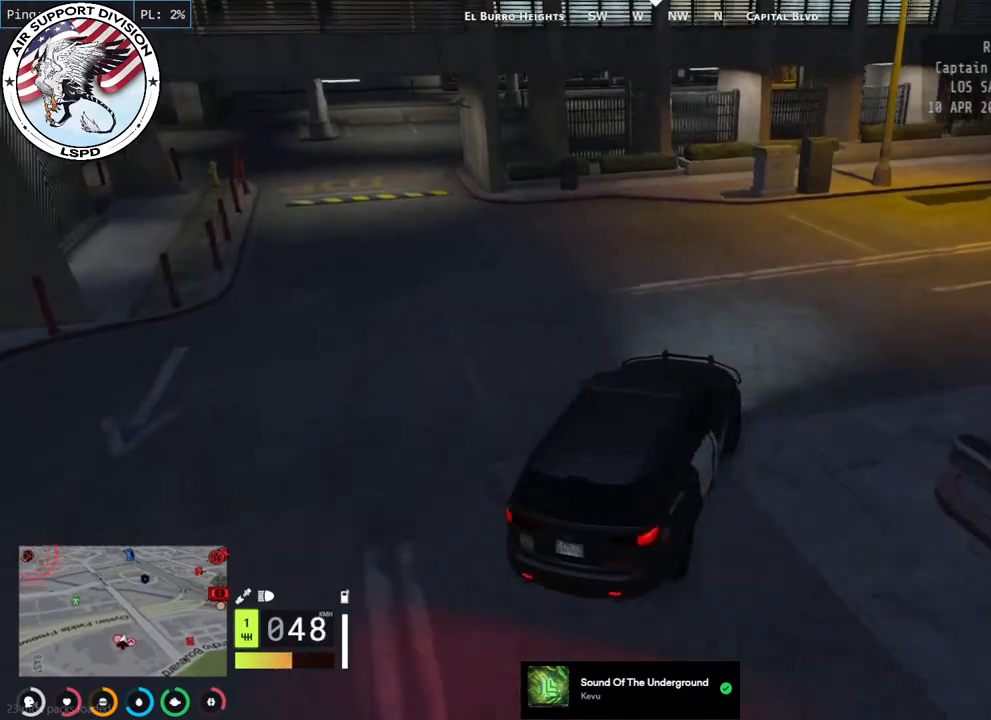
{"keys": ["d", "w"], "mouse": [], "events": [[200, "d", "up"], [217, "q", "down"], [334, "q", "up"], [400, "d", "down"]]}
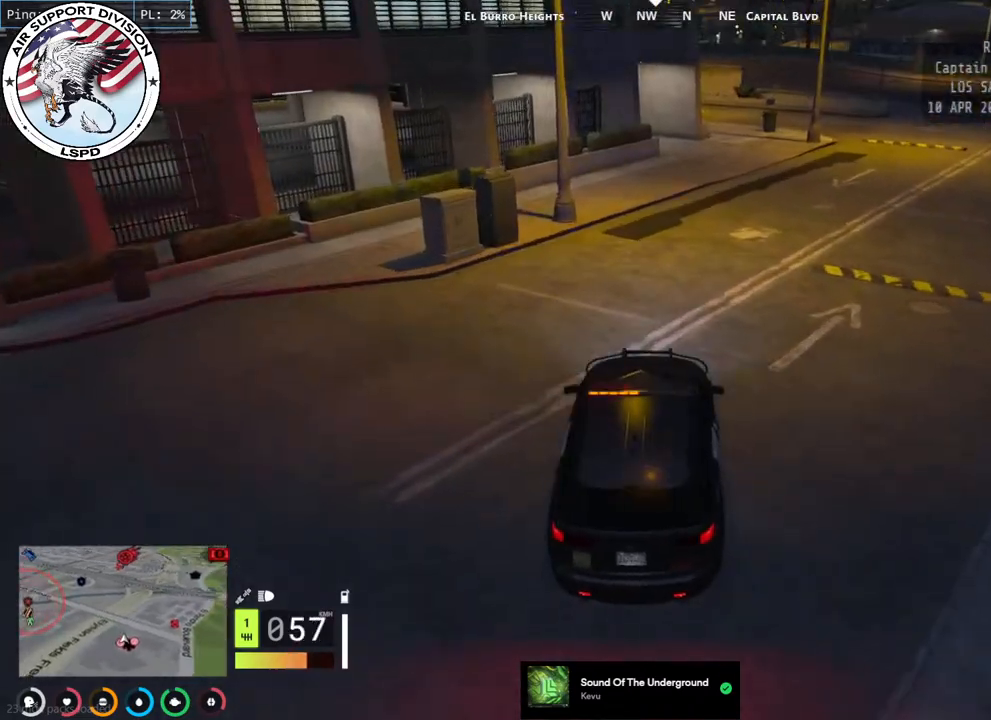
{"keys": ["d", "w"], "mouse": [], "events": []}
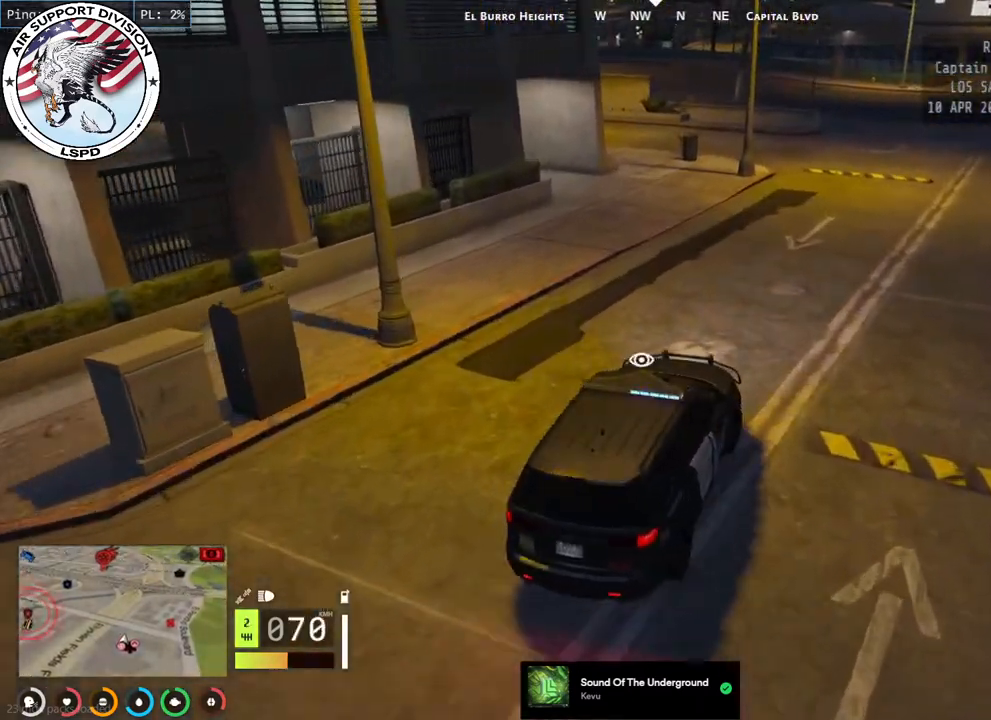
{"keys": ["w"], "mouse": [], "events": [[17, "d", "up"]]}
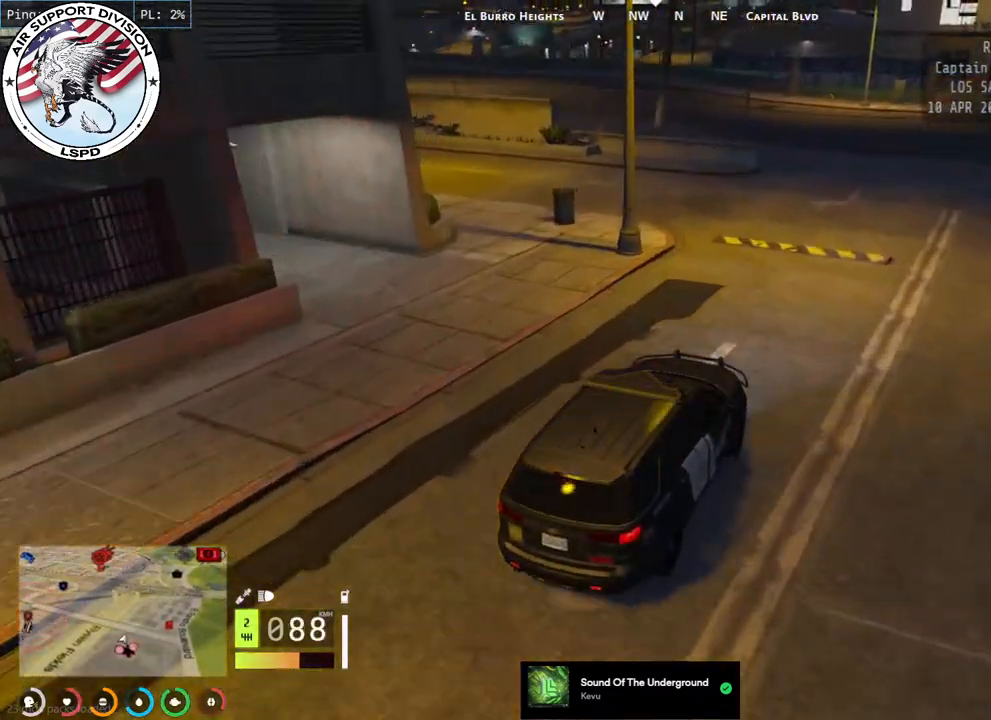
{"keys": ["a", "s"], "mouse": [], "events": [[34, "d", "down"], [184, "d", "up"], [350, "w", "up"], [467, "a", "down"], [500, "s", "down"]]}
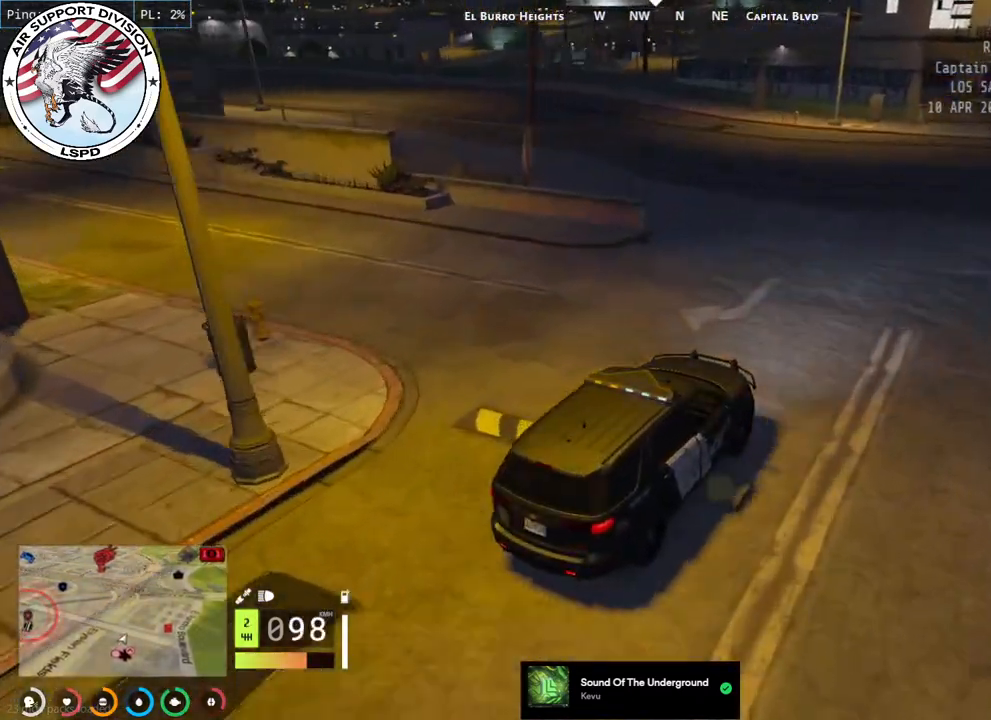
{"keys": ["a"], "mouse": [], "events": [[484, "s", "up"]]}
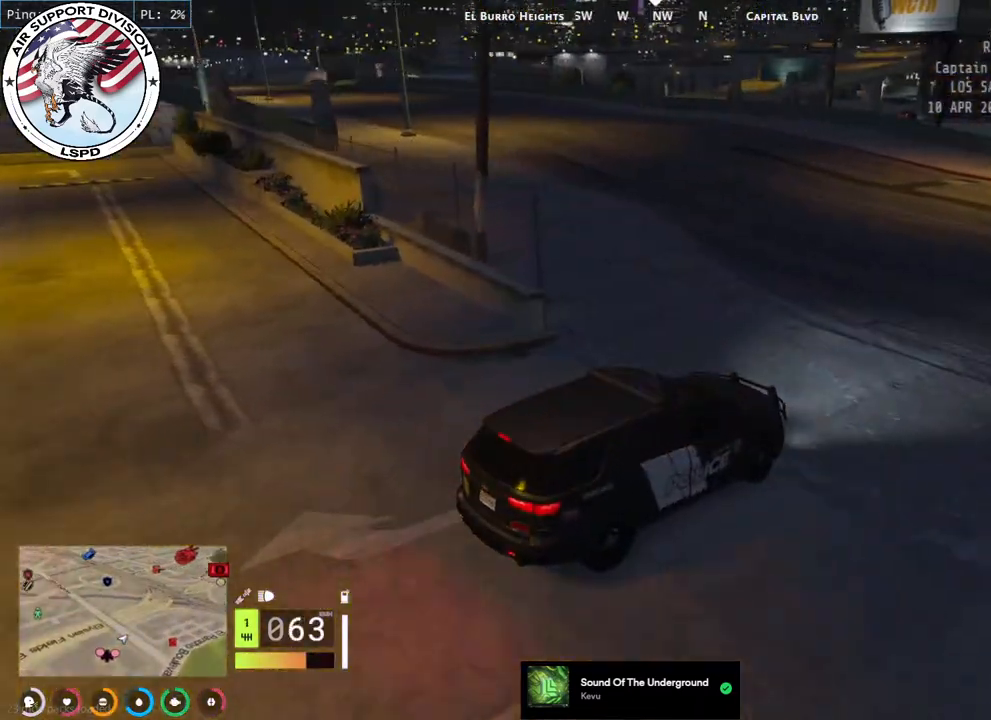
{"keys": ["a", "w"], "mouse": [], "events": [[234, "w", "down"]]}
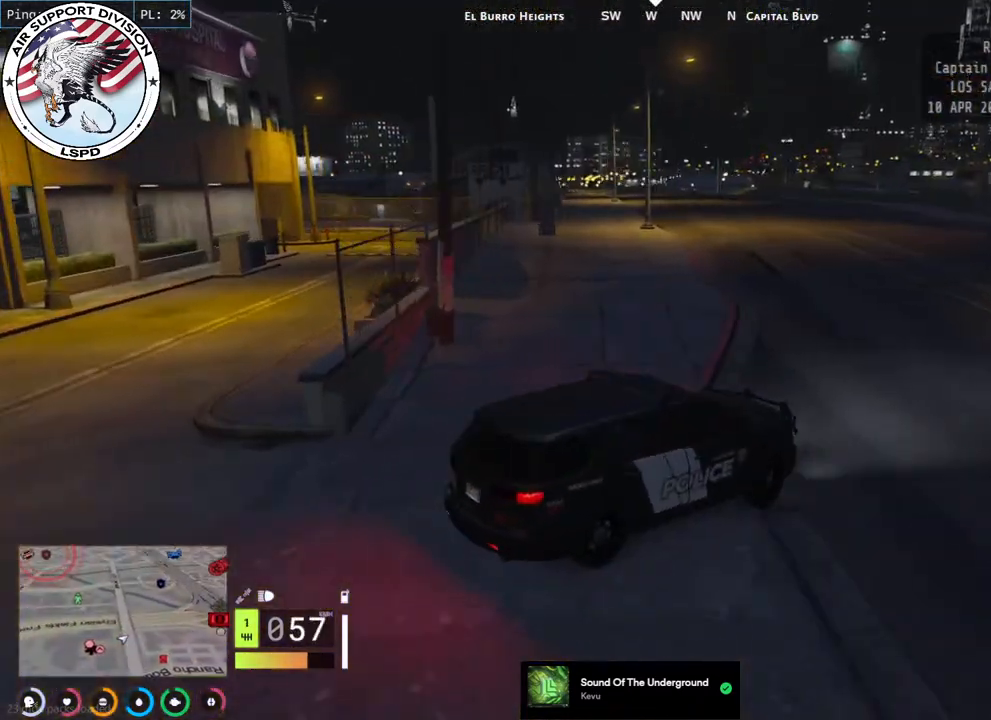
{"keys": ["w"], "mouse": [], "events": [[284, "a", "up"], [400, "d", "down"], [450, "d", "up"]]}